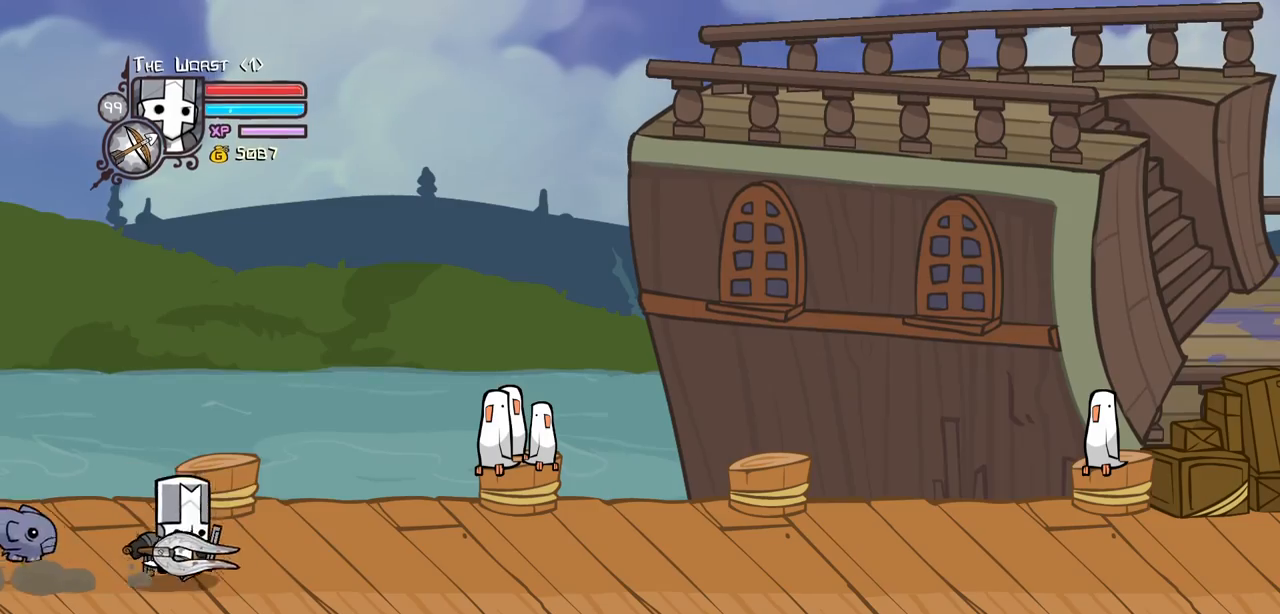
Gameplay with keyboard; each line is a JSON object with the keys held at the frame after it. "events" lists presses ("down") and releases ("up") of "block", "down", "heavy", "item", "iteml", "itemr", "jump", "left", "light", "magic", "right" and "up" between this image and that frame as [ms after this image, input, new state], when the widget could be followed in between. No other keys are recorded. Mouse input is not recorded. Key names are as the overlay labels them; some are game actions (e.g. jump) rather than physical keys.
{"keys": ["right"], "events": [[67, "right", "down"]]}
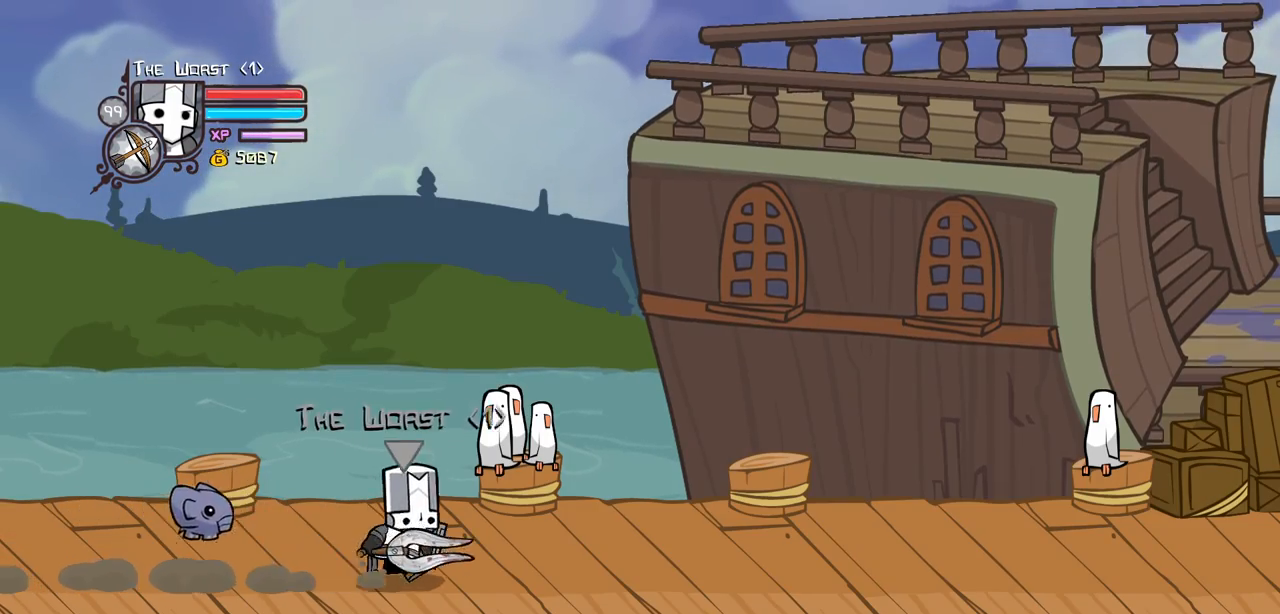
{"keys": ["right"], "events": []}
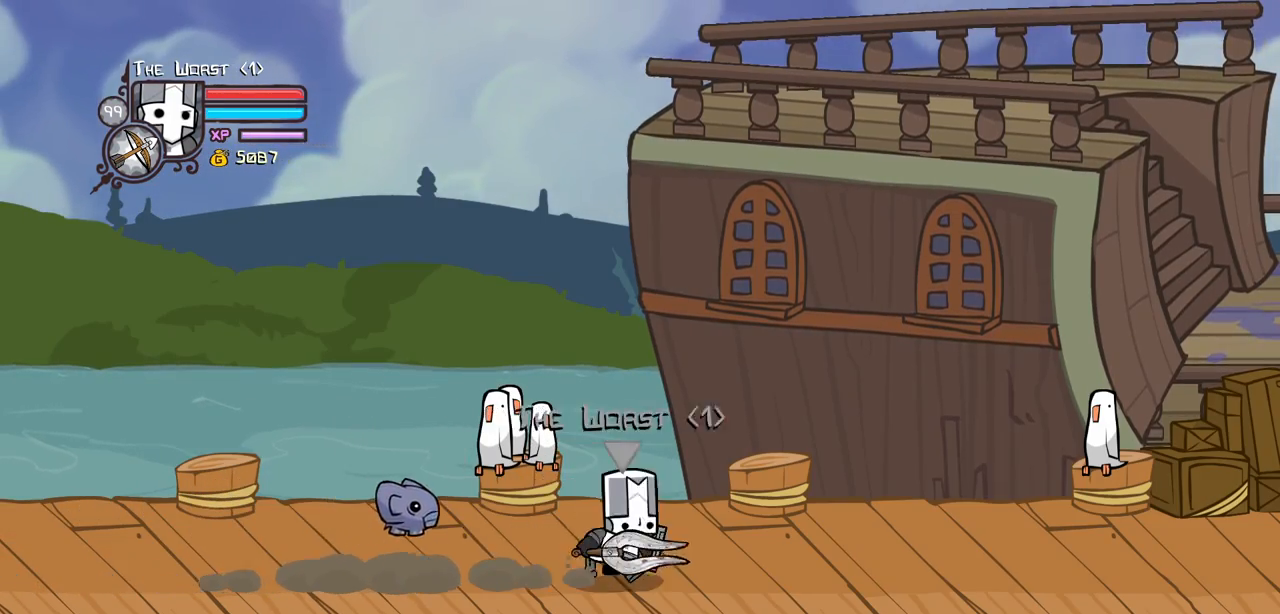
{"keys": ["right"], "events": []}
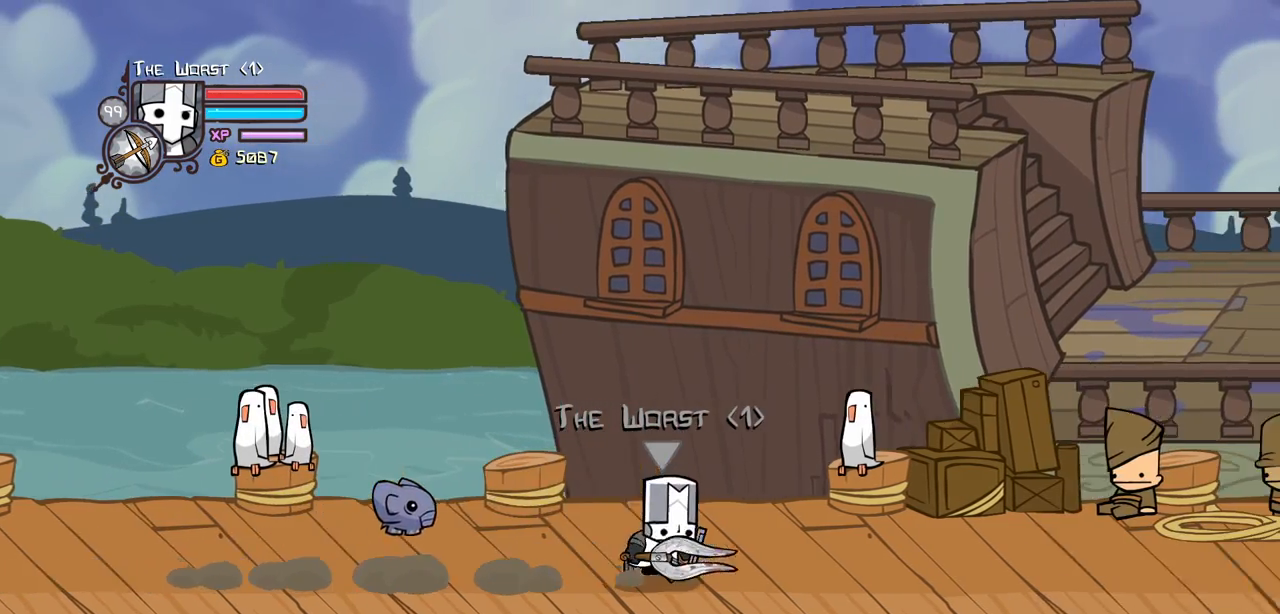
{"keys": ["right"], "events": []}
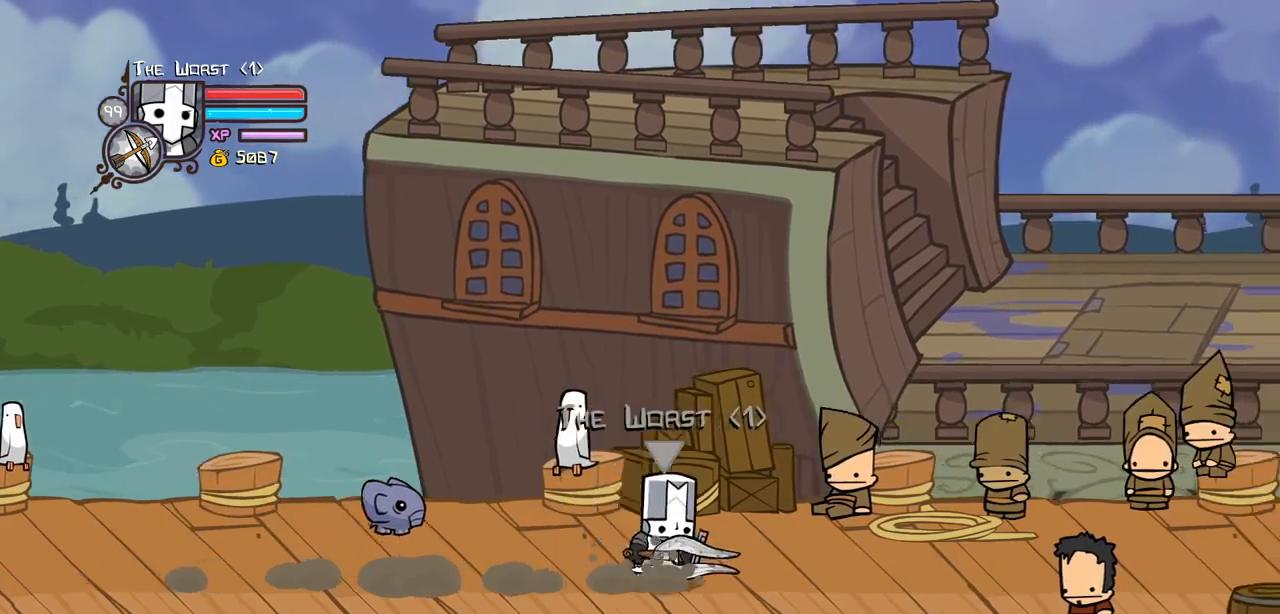
{"keys": ["block", "down"], "events": [[367, "down", "down"], [450, "right", "up"], [500, "block", "down"]]}
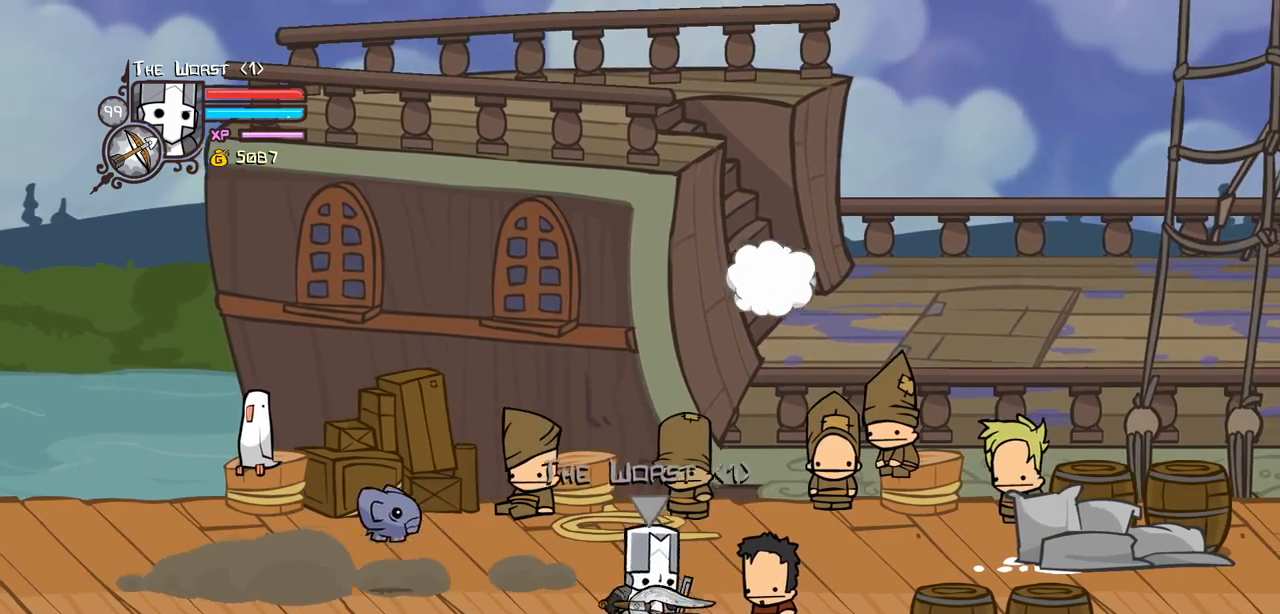
{"keys": ["block"], "events": [[50, "down", "up"], [134, "right", "down"], [284, "up", "down"], [384, "up", "up"], [417, "right", "up"]]}
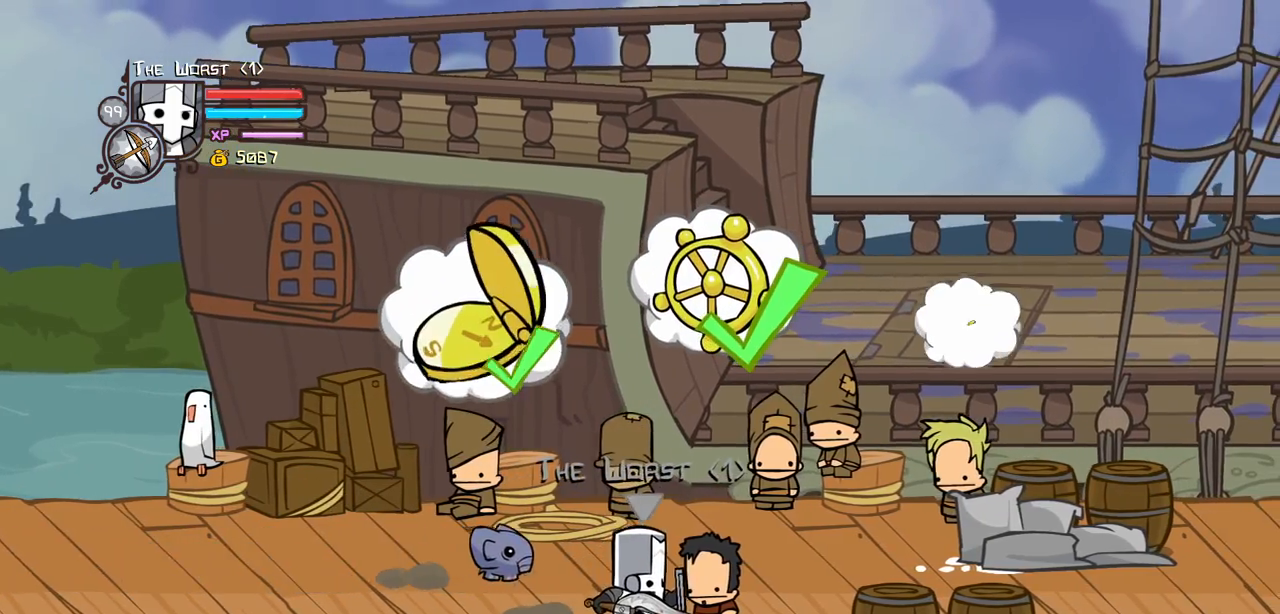
{"keys": ["block"], "events": [[67, "right", "down"], [200, "right", "up"]]}
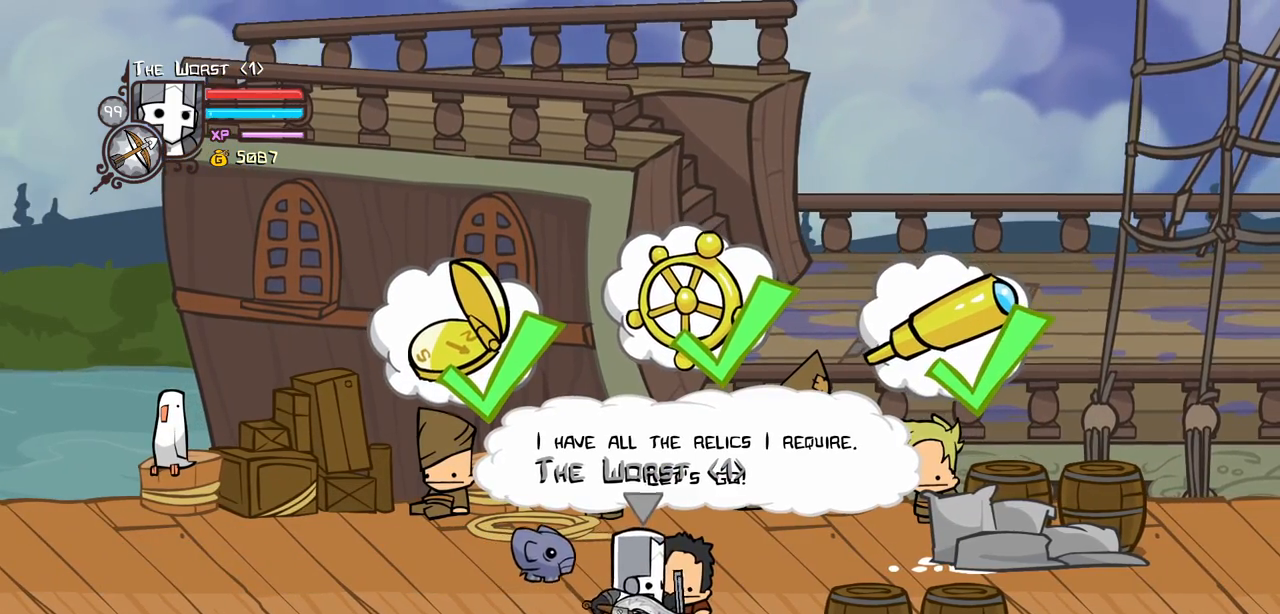
{"keys": ["block"], "events": [[134, "item", "down"], [217, "item", "up"]]}
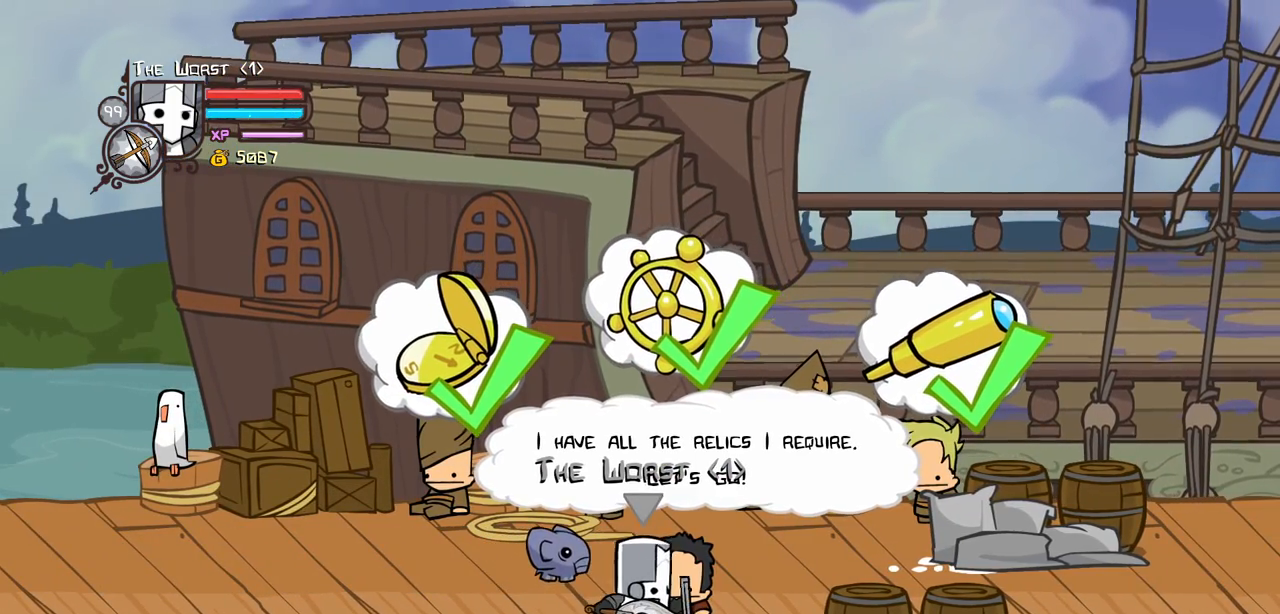
{"keys": ["block"], "events": []}
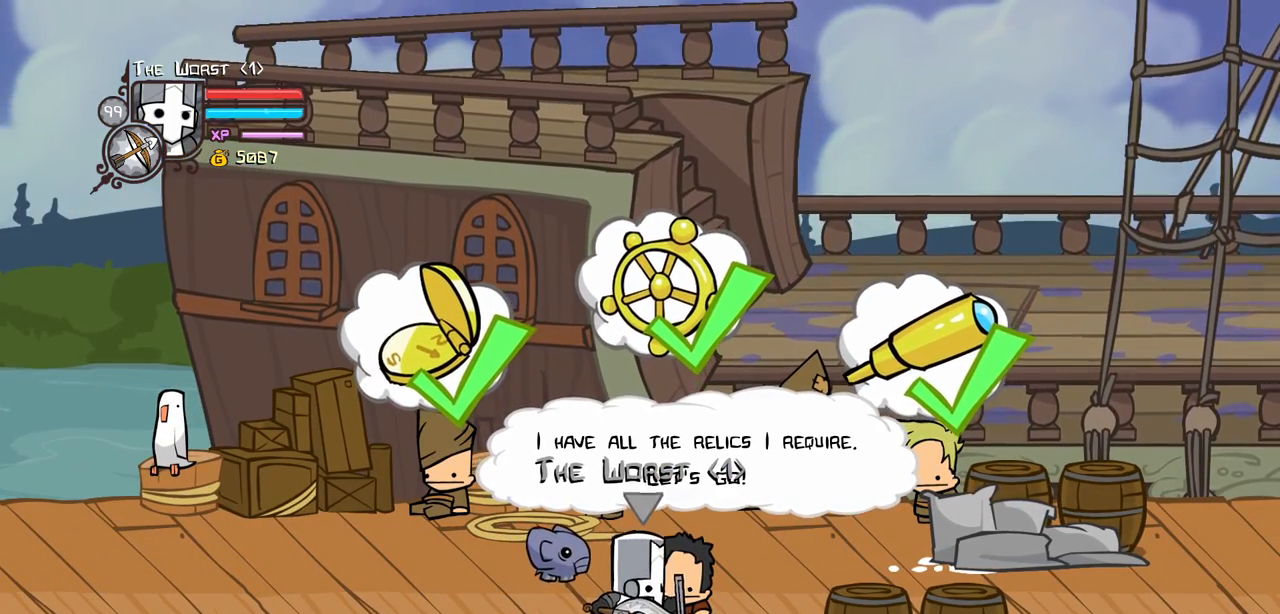
{"keys": ["block"], "events": []}
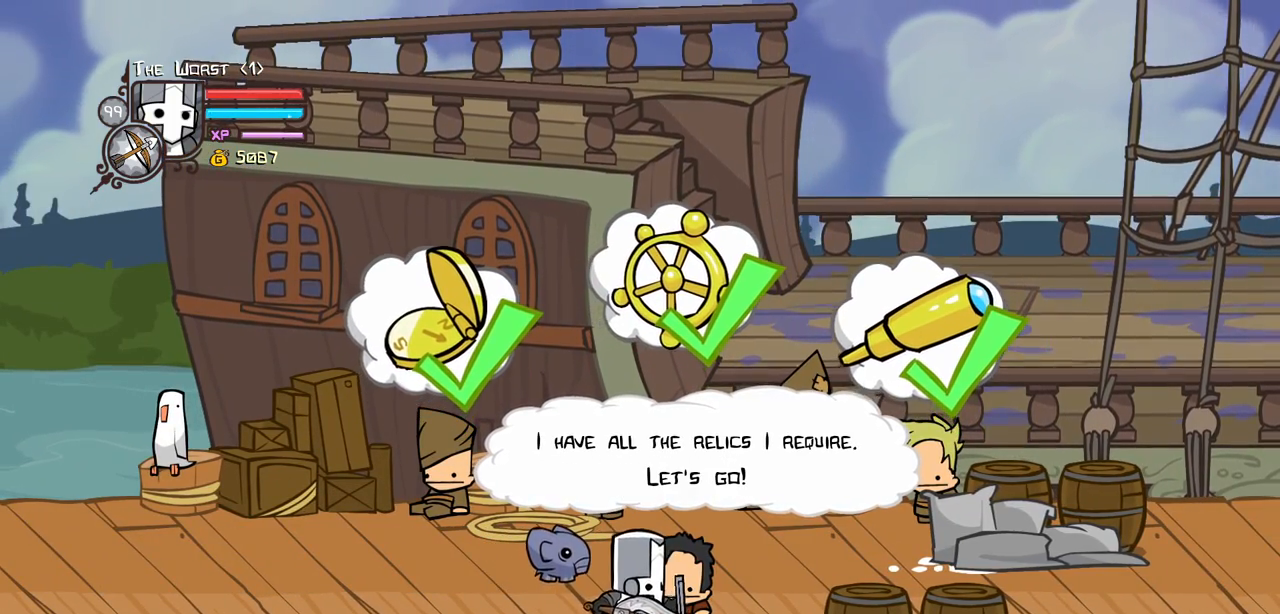
{"keys": ["block"], "events": []}
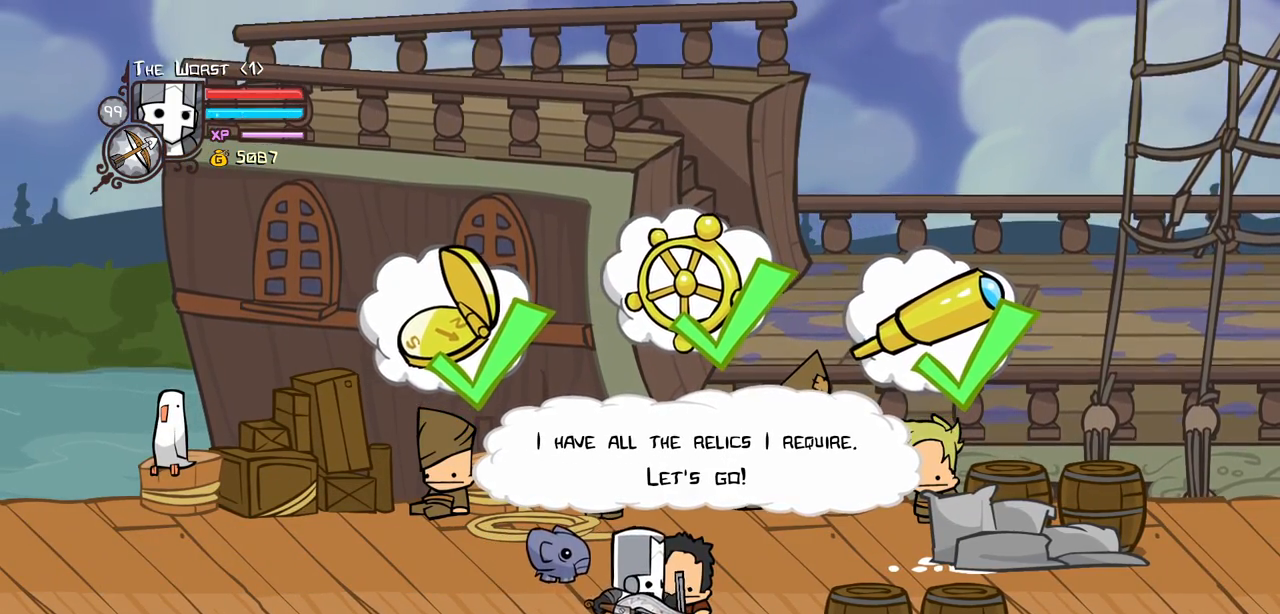
{"keys": ["block"], "events": []}
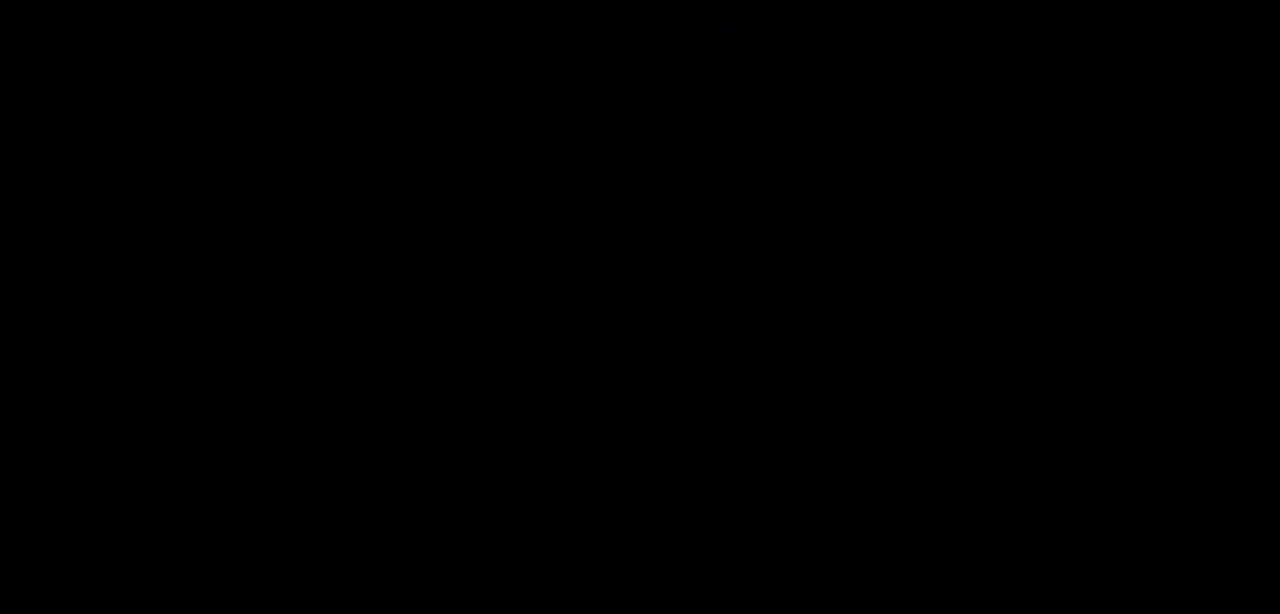
{"keys": ["magic"], "events": [[300, "block", "up"], [384, "magic", "down"]]}
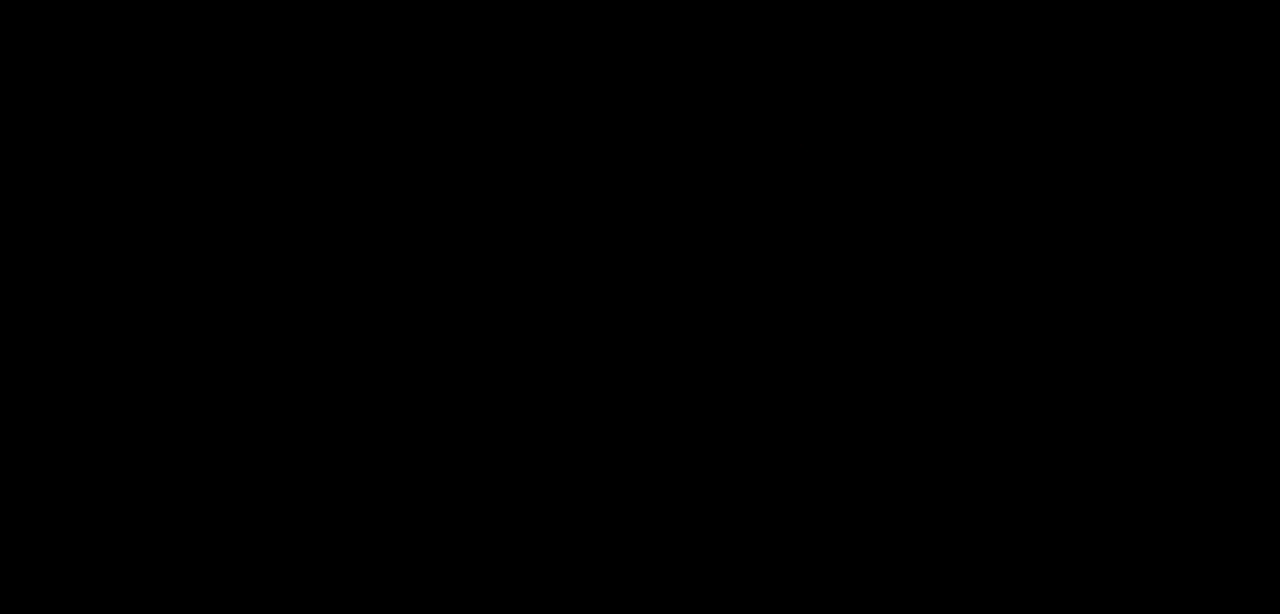
{"keys": ["heavy", "magic"], "events": [[167, "heavy", "down"]]}
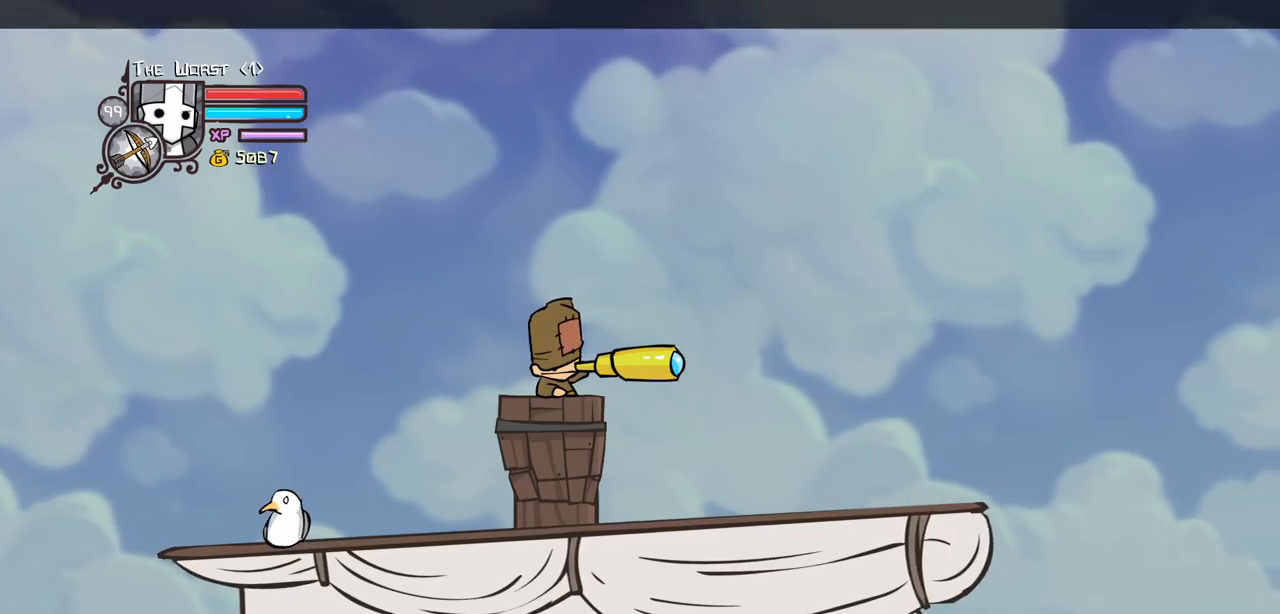
{"keys": ["magic"], "events": [[467, "heavy", "up"]]}
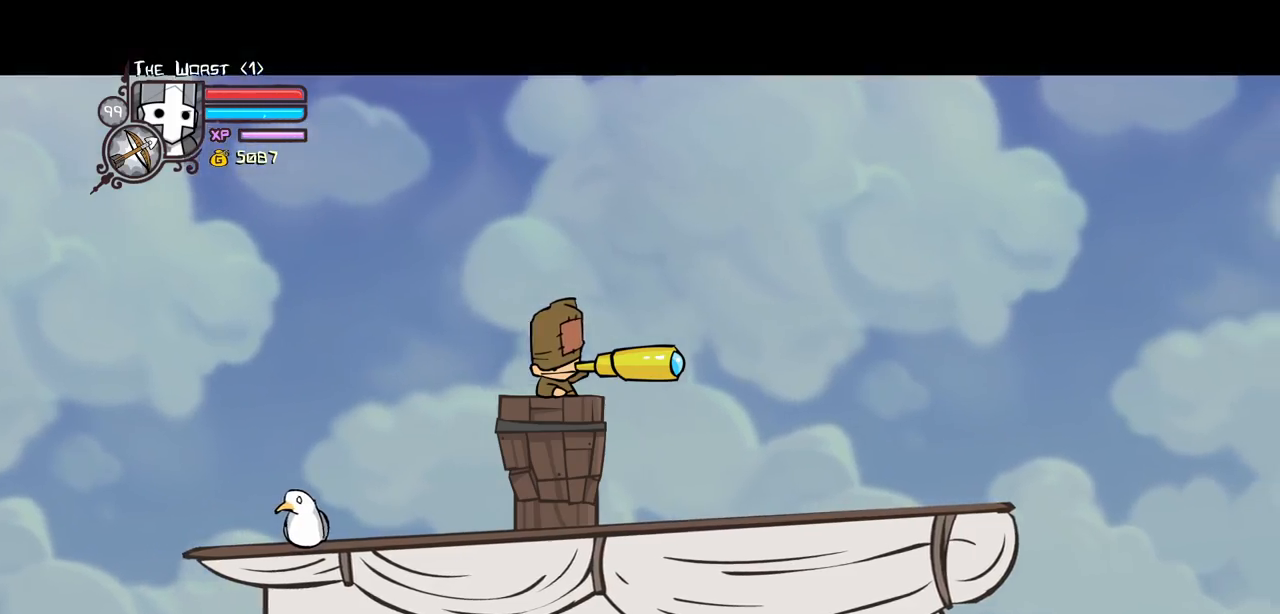
{"keys": ["heavy", "magic"], "events": [[17, "magic", "up"], [200, "magic", "down"], [384, "heavy", "down"]]}
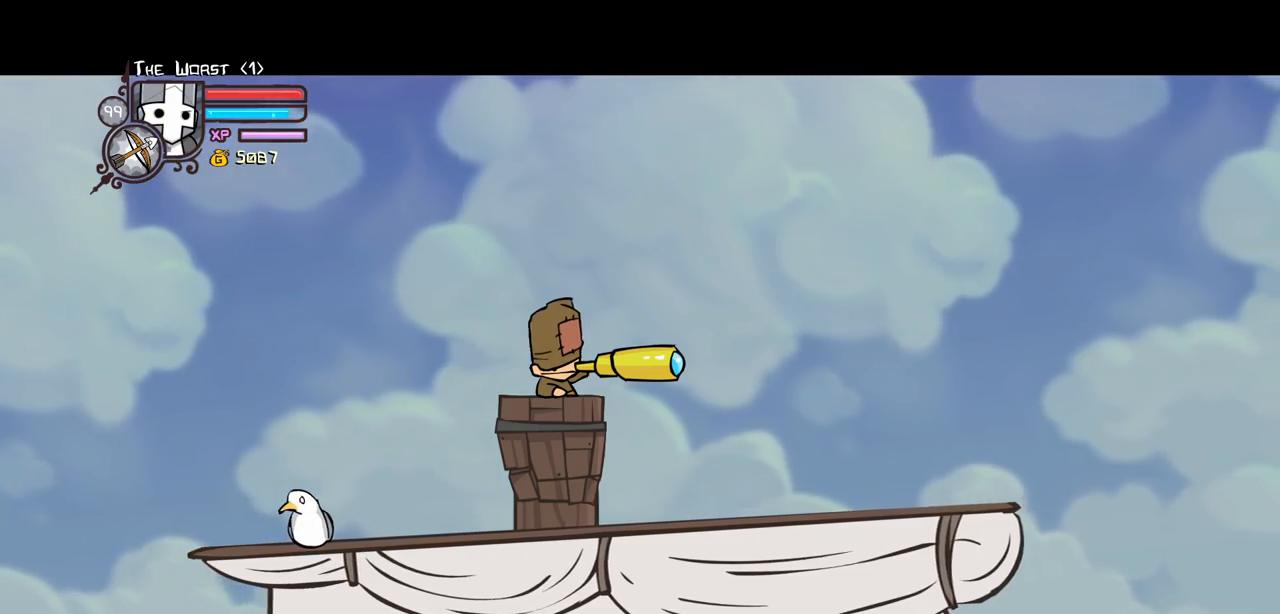
{"keys": ["heavy", "magic"], "events": [[267, "heavy", "up"], [450, "heavy", "down"]]}
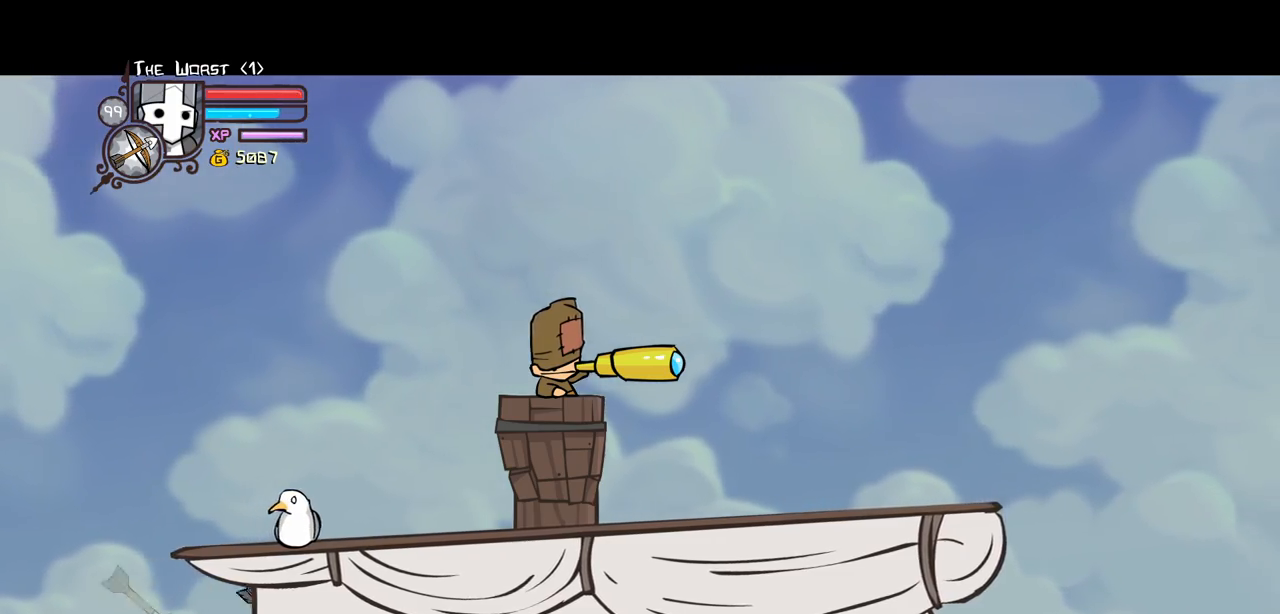
{"keys": ["magic"], "events": [[234, "heavy", "up"]]}
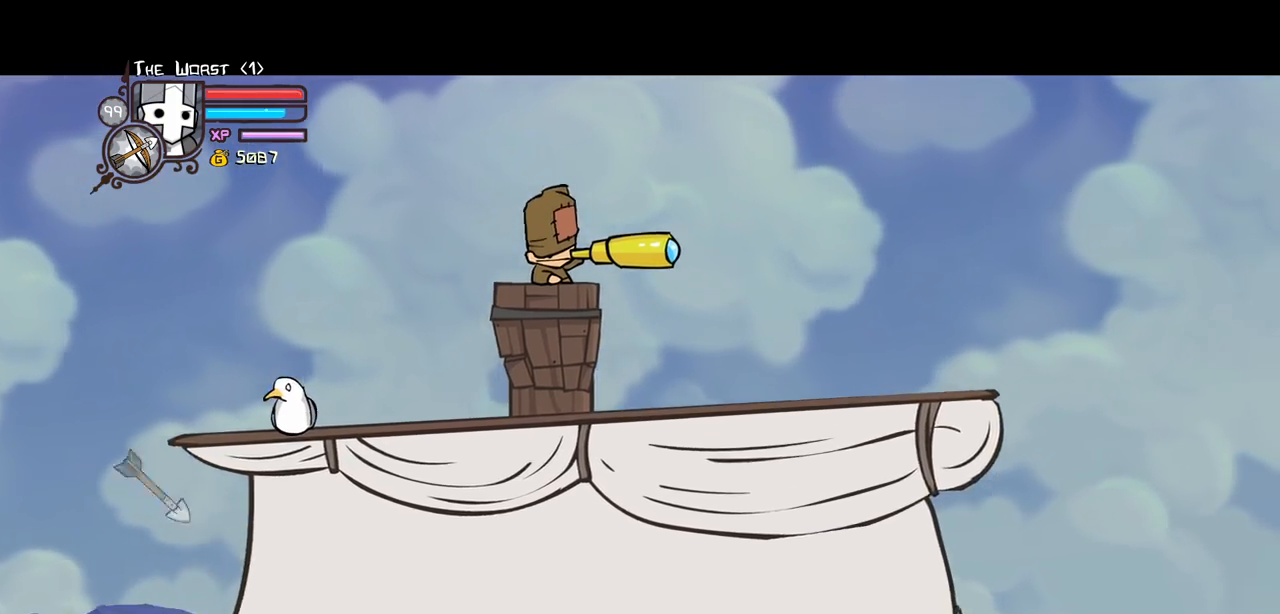
{"keys": ["magic"], "events": [[17, "heavy", "down"], [400, "heavy", "up"]]}
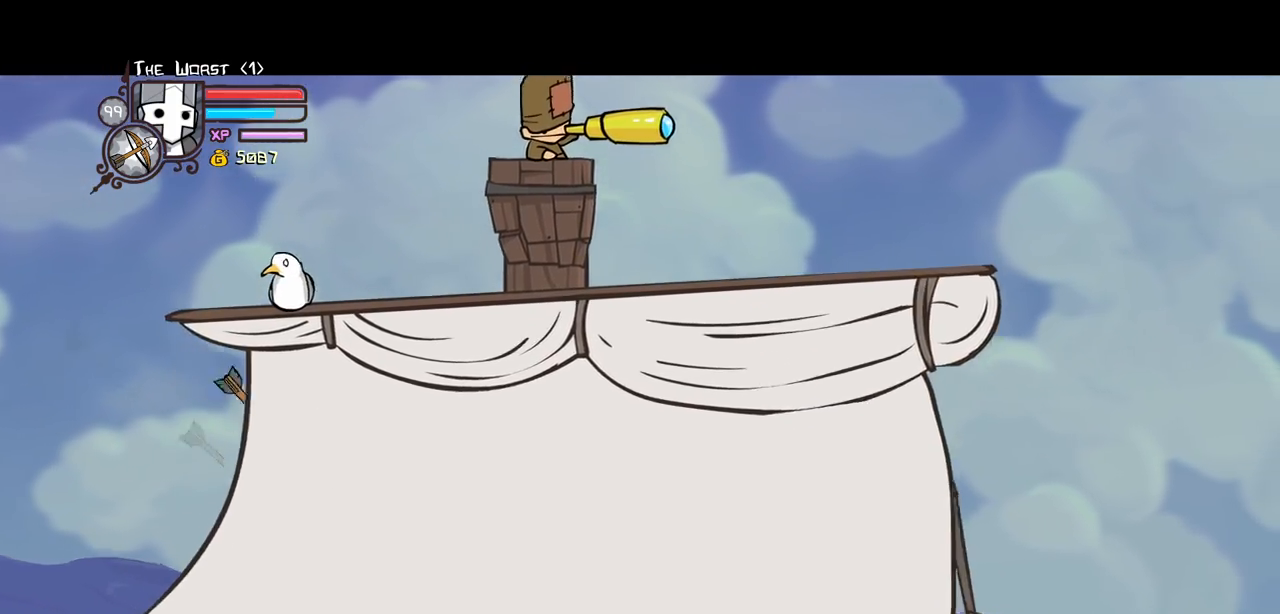
{"keys": ["heavy", "magic"], "events": [[117, "heavy", "down"]]}
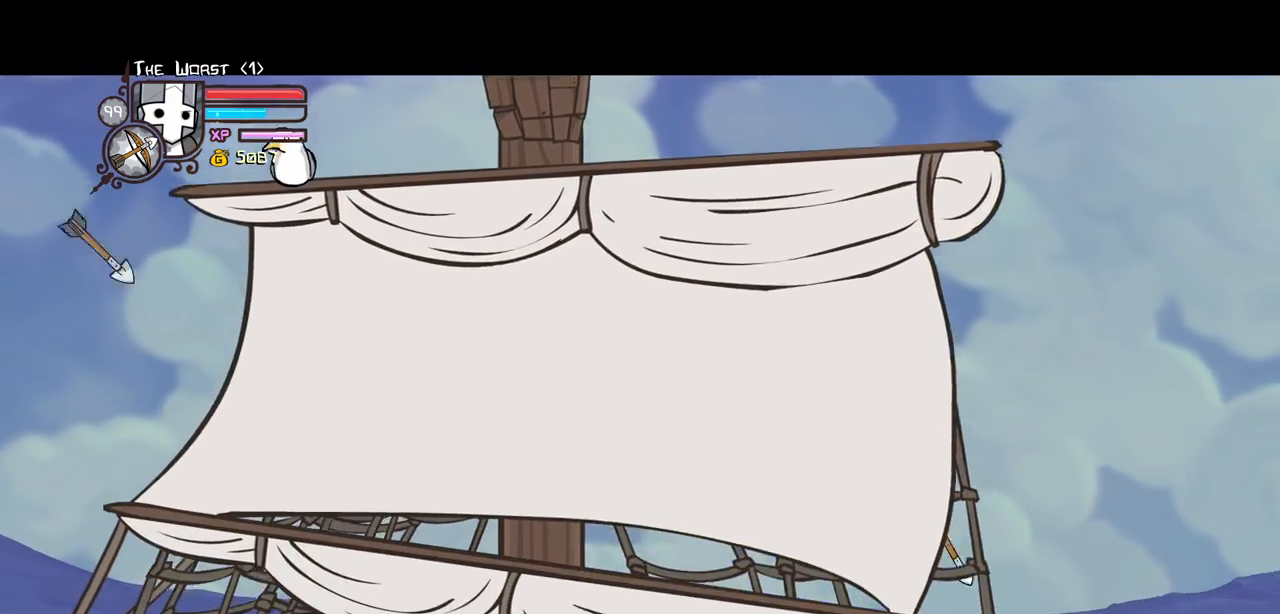
{"keys": [], "events": [[150, "heavy", "up"], [234, "heavy", "down"], [417, "heavy", "up"], [467, "magic", "up"]]}
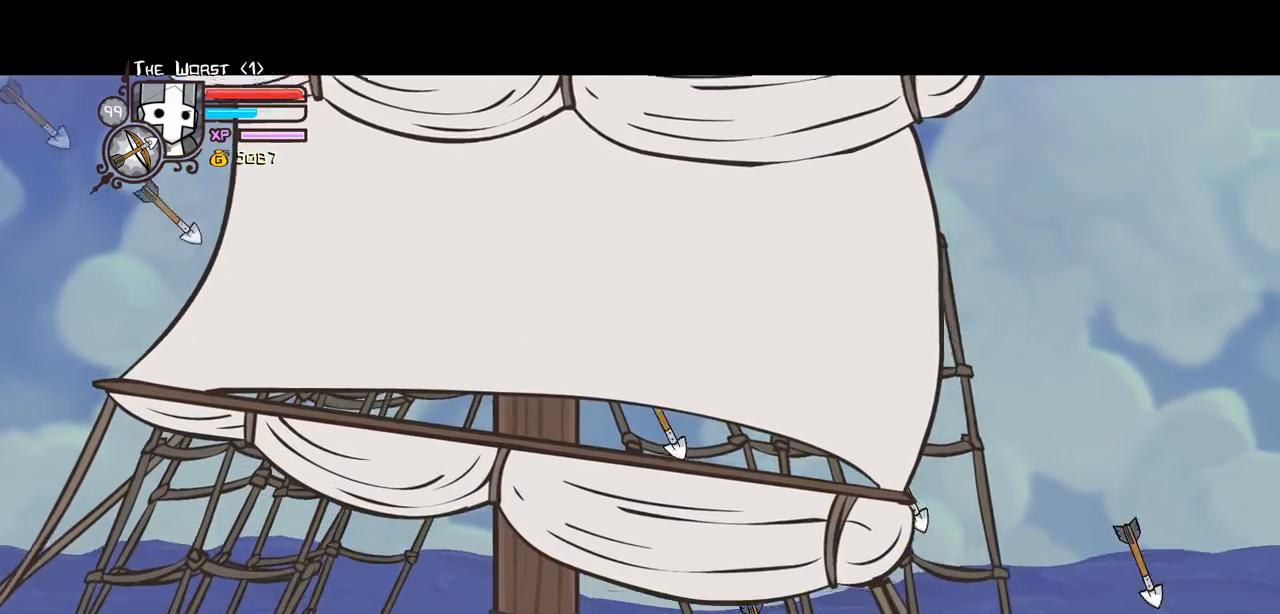
{"keys": ["block"], "events": [[67, "block", "down"]]}
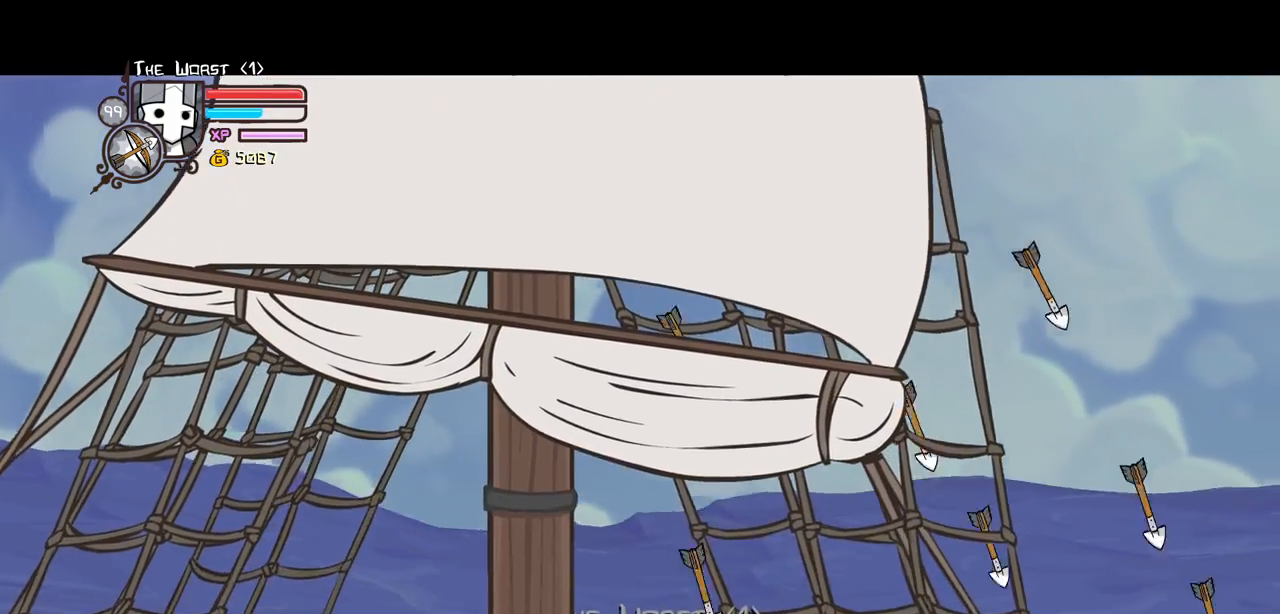
{"keys": ["block"], "events": []}
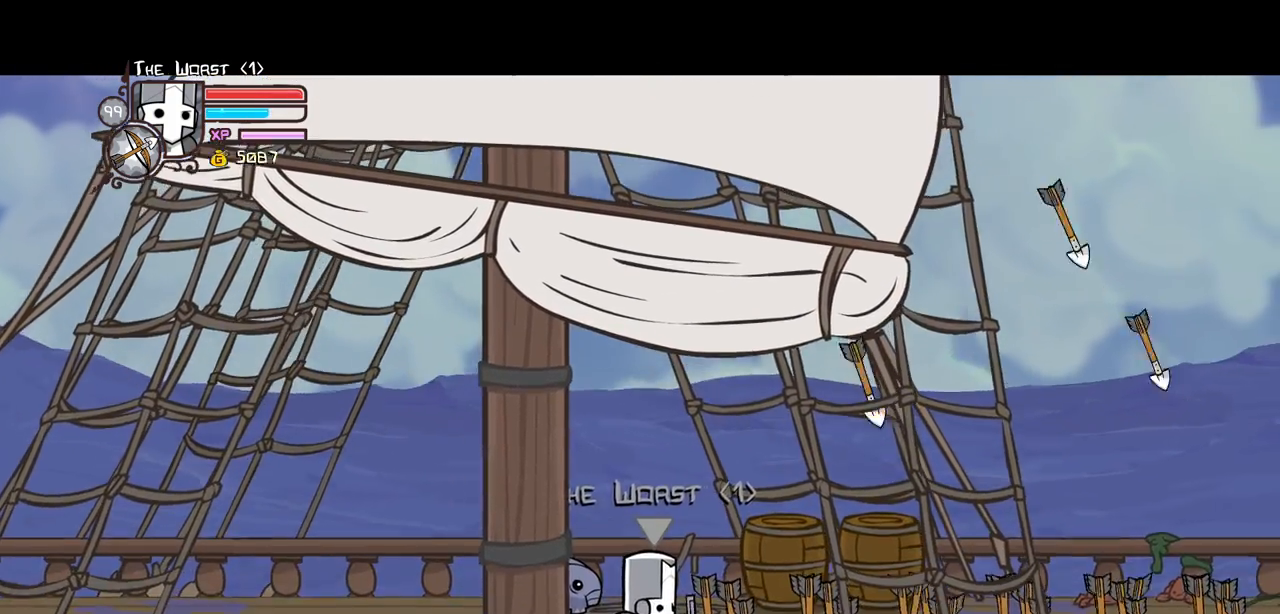
{"keys": [], "events": [[184, "block", "up"]]}
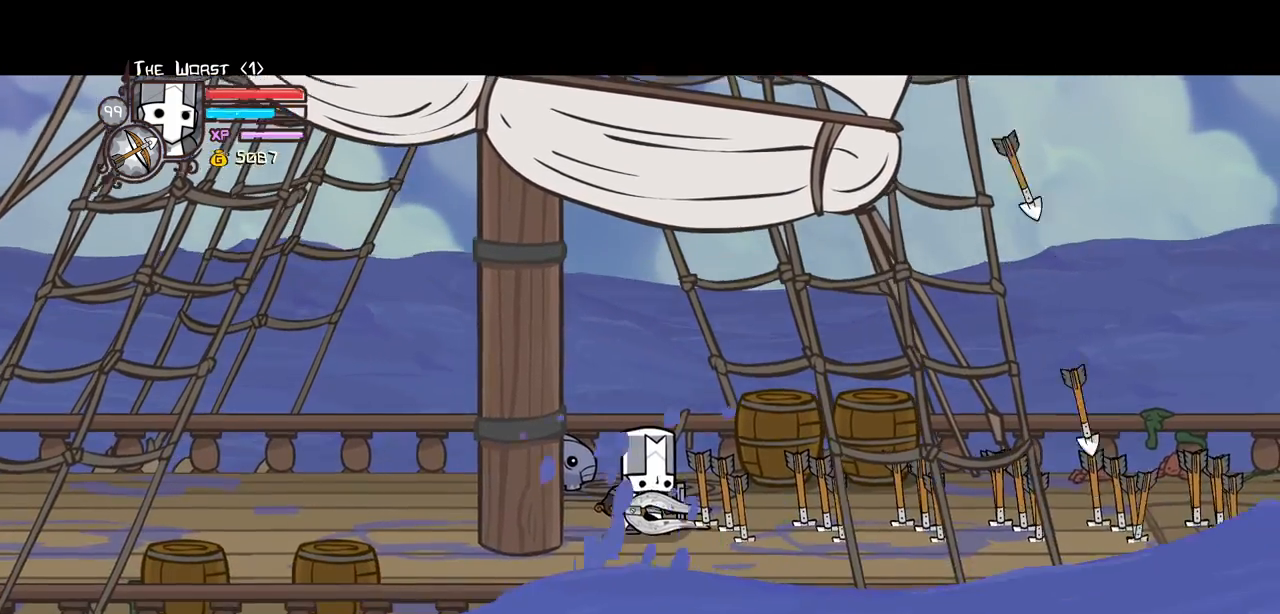
{"keys": [], "events": []}
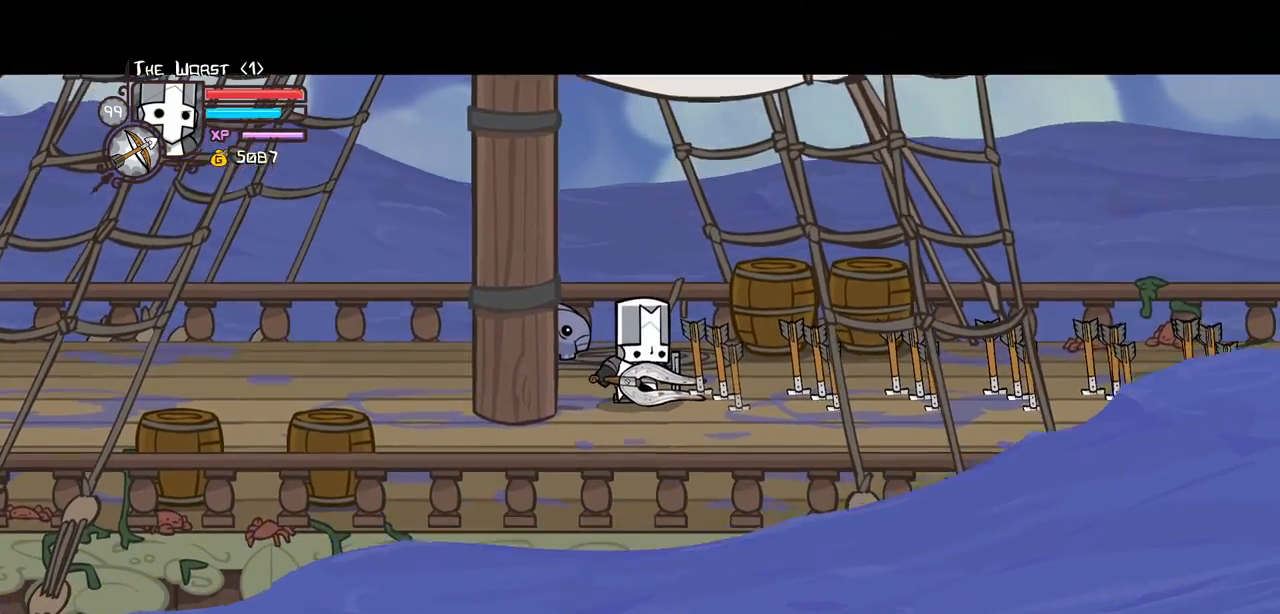
{"keys": [], "events": []}